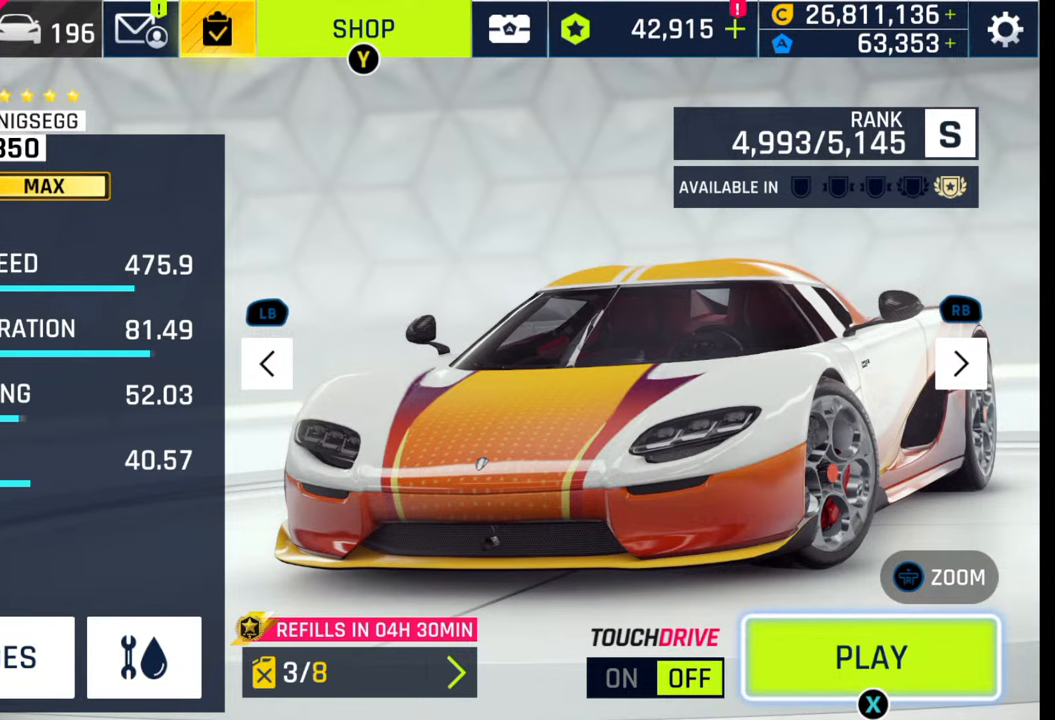
Gameplay with a controller (PlayStation layout); each line is a JSON object with the inputs held at the frame after it. "events" lists button and stick changes between this image and that frame as [ms after this image, input, new state], when the widget could be followed in between.
{"buttons": [], "left_stick": "center", "right_stick": "center", "events": []}
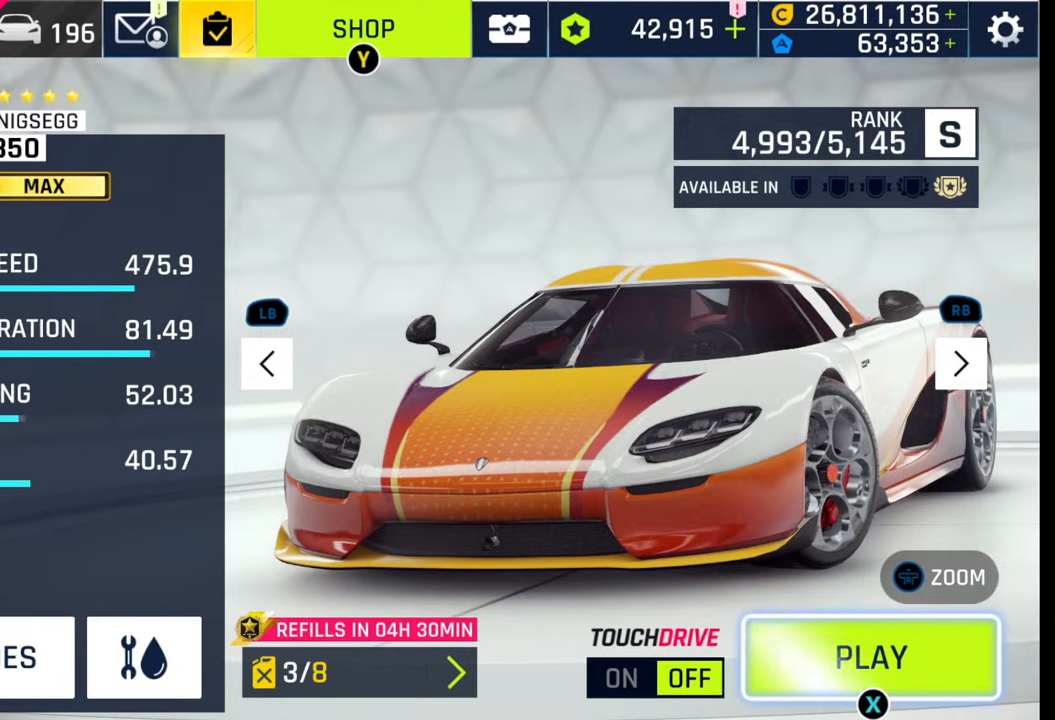
{"buttons": [], "left_stick": "center", "right_stick": "center", "events": []}
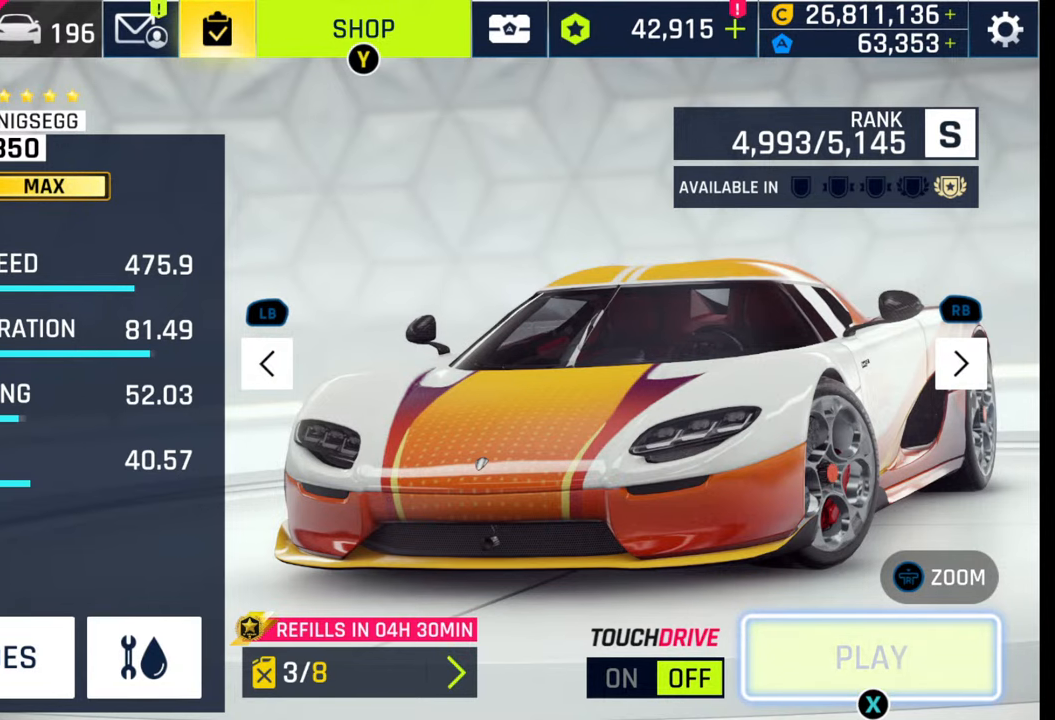
{"buttons": [], "left_stick": "center", "right_stick": "center", "events": []}
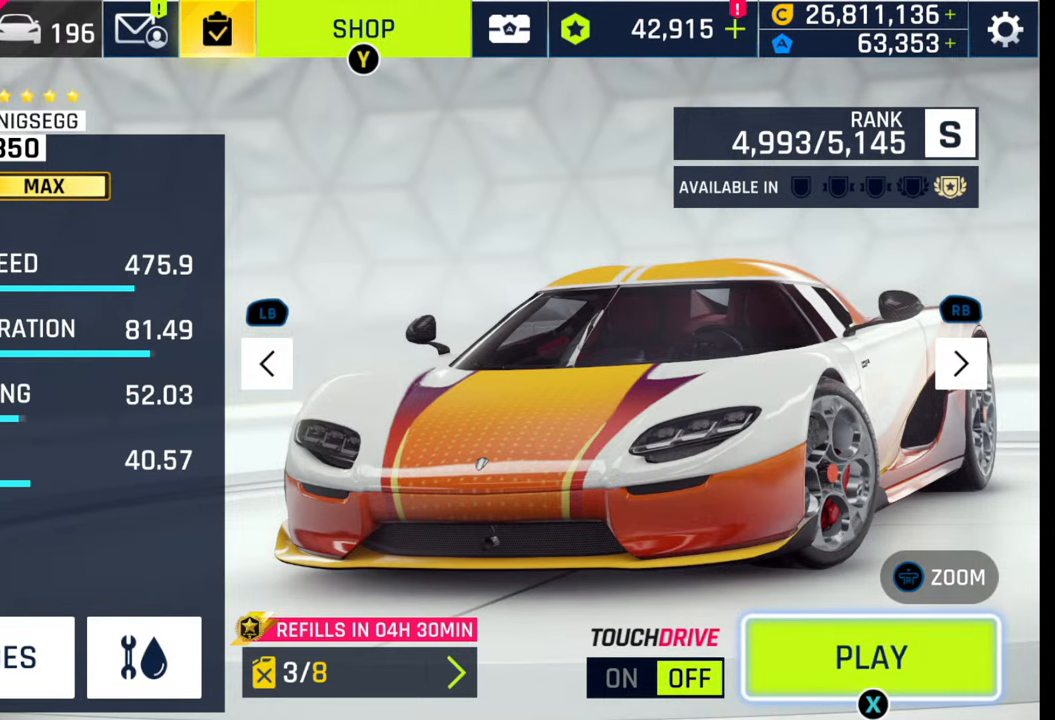
{"buttons": [], "left_stick": "center", "right_stick": "center", "events": [[483, "SQUARE", "down"], [500, "SQUARE", "up"]]}
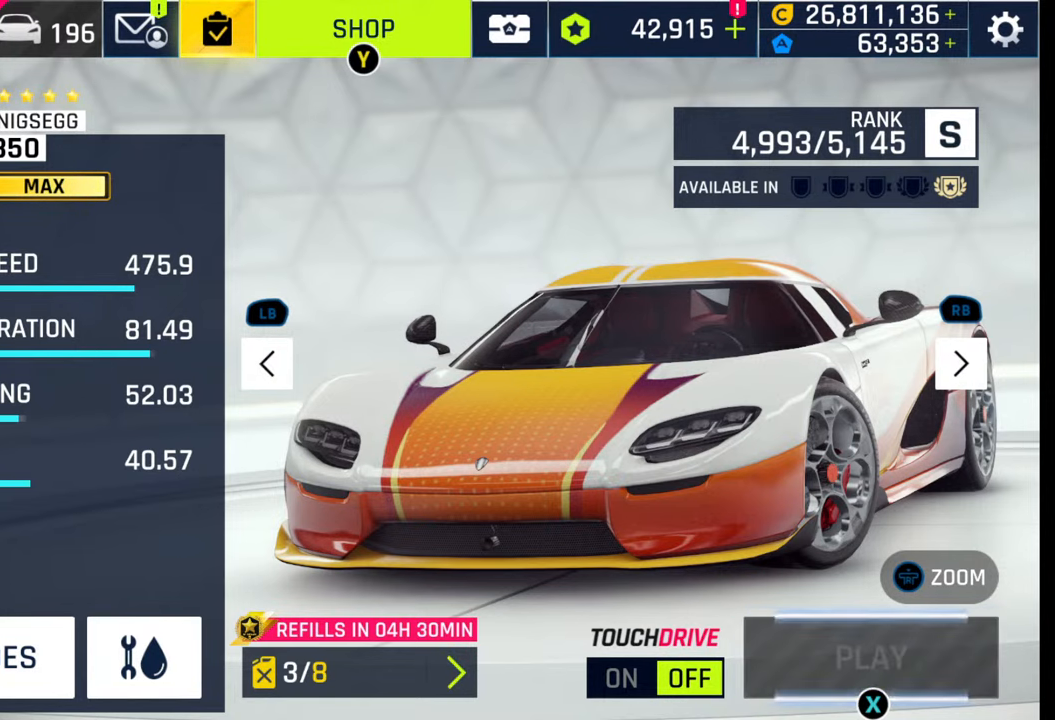
{"buttons": [], "left_stick": "center", "right_stick": "center", "events": [[150, "SQUARE", "down"], [200, "SQUARE", "up"]]}
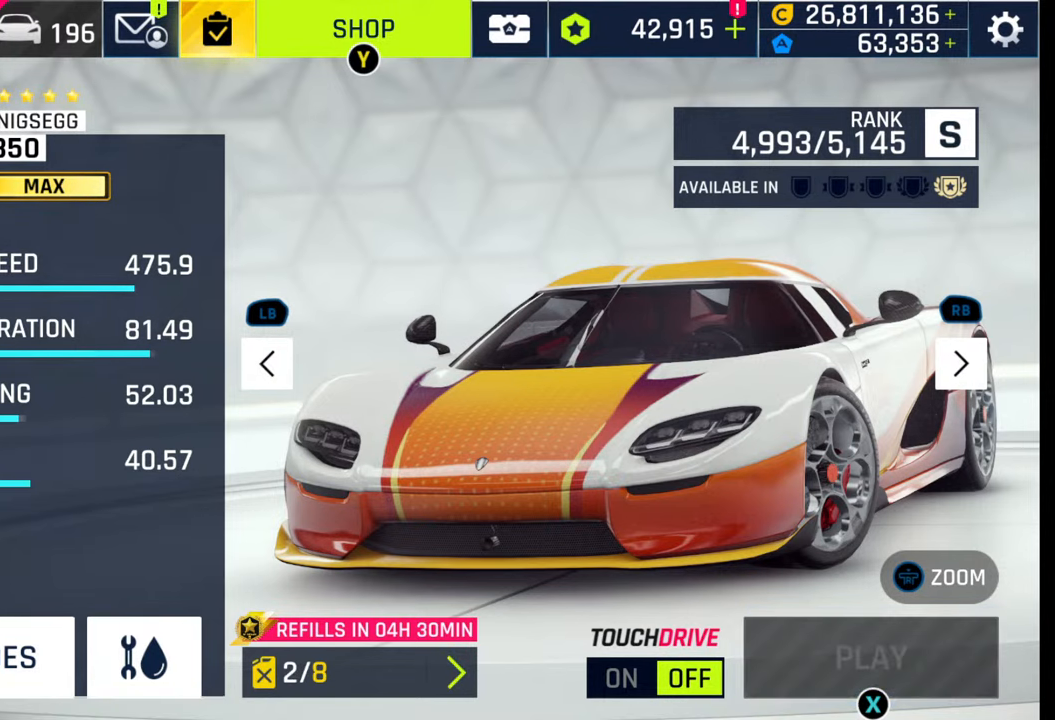
{"buttons": [], "left_stick": "center", "right_stick": "center", "events": []}
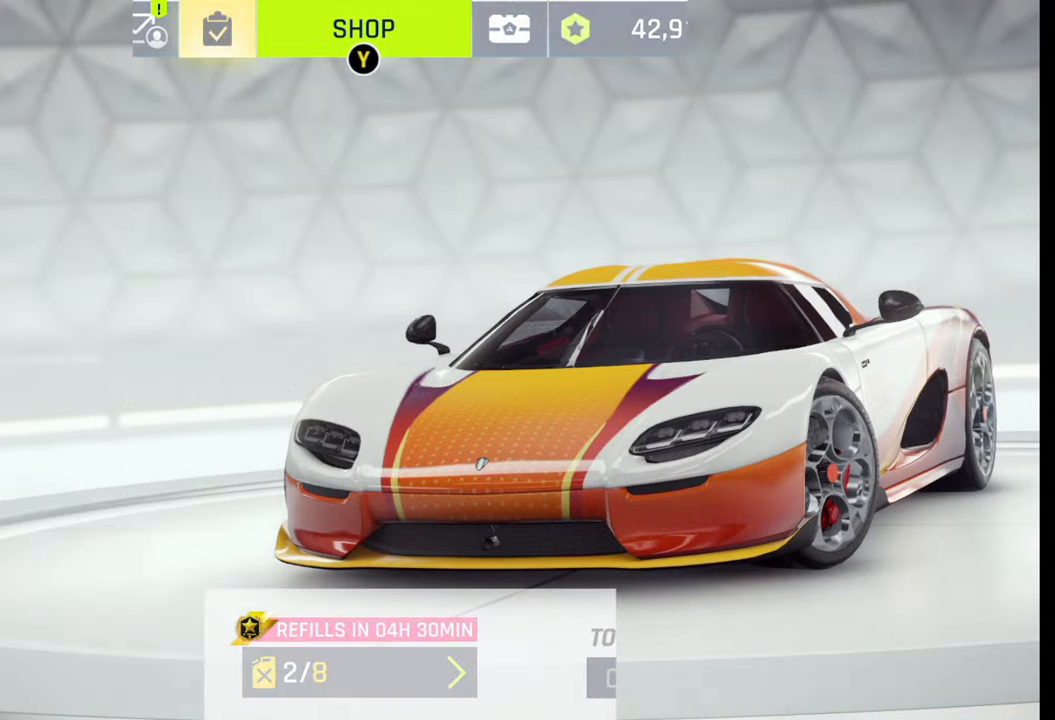
{"buttons": [], "left_stick": "center", "right_stick": "center", "events": []}
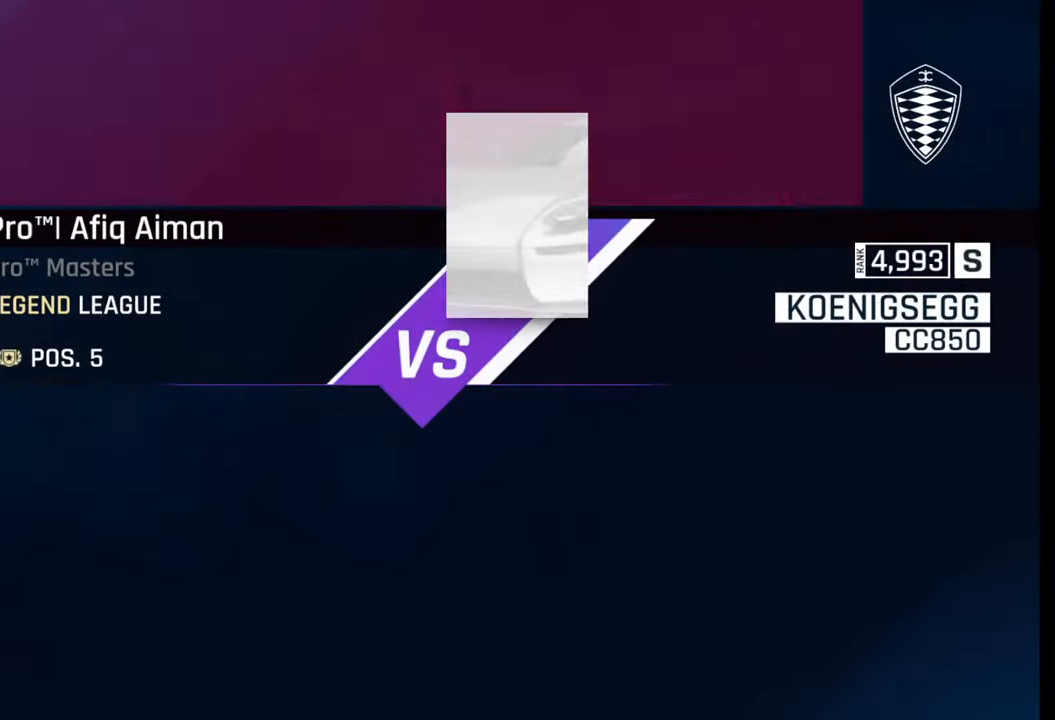
{"buttons": [], "left_stick": "center", "right_stick": "center", "events": []}
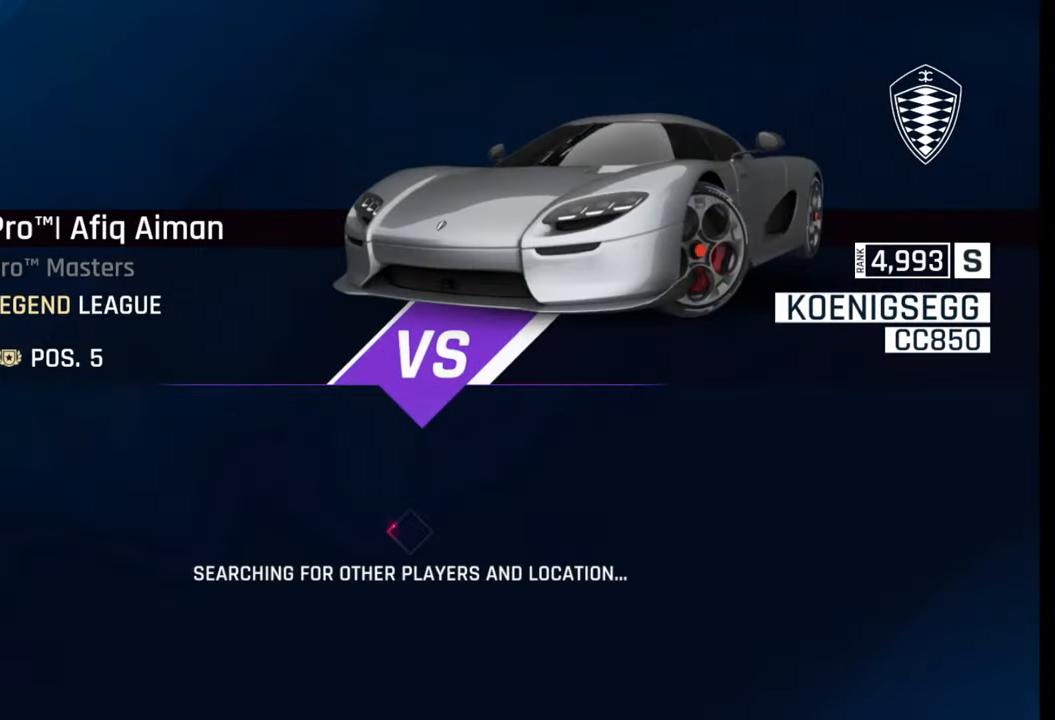
{"buttons": [], "left_stick": "center", "right_stick": "center", "events": []}
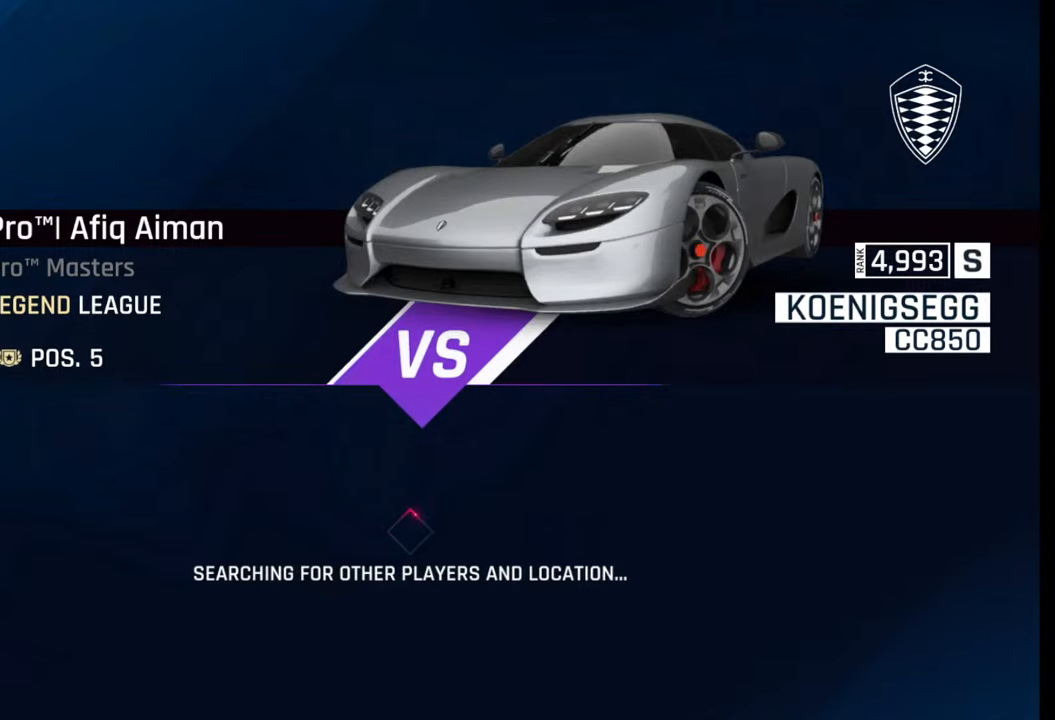
{"buttons": [], "left_stick": "center", "right_stick": "center", "events": []}
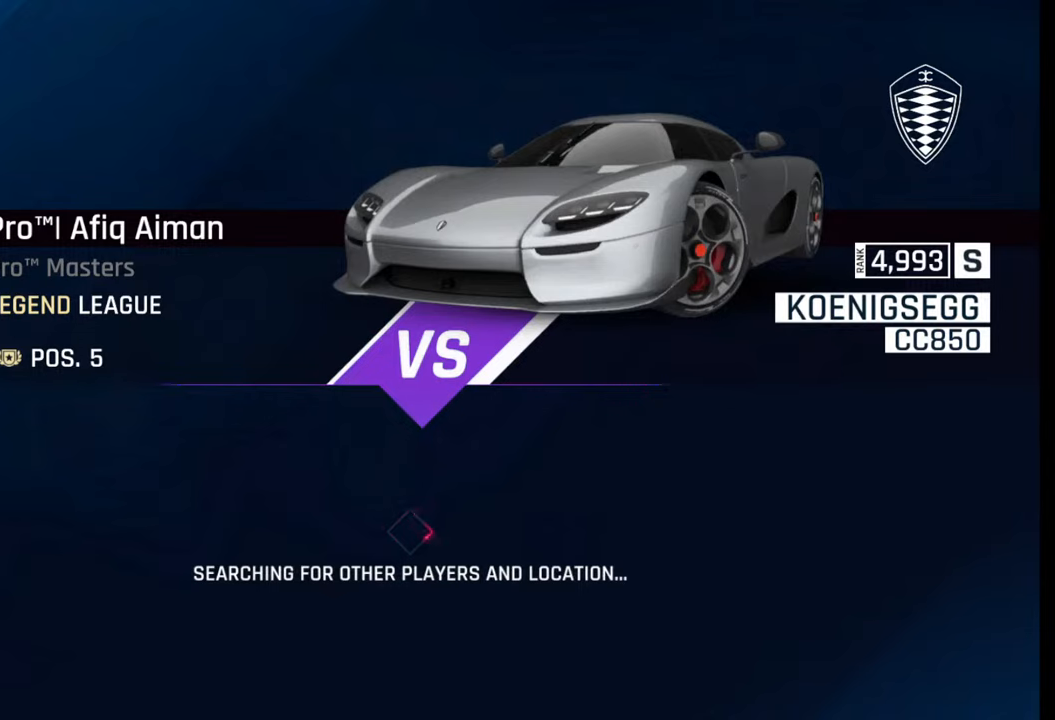
{"buttons": [], "left_stick": "center", "right_stick": "center", "events": []}
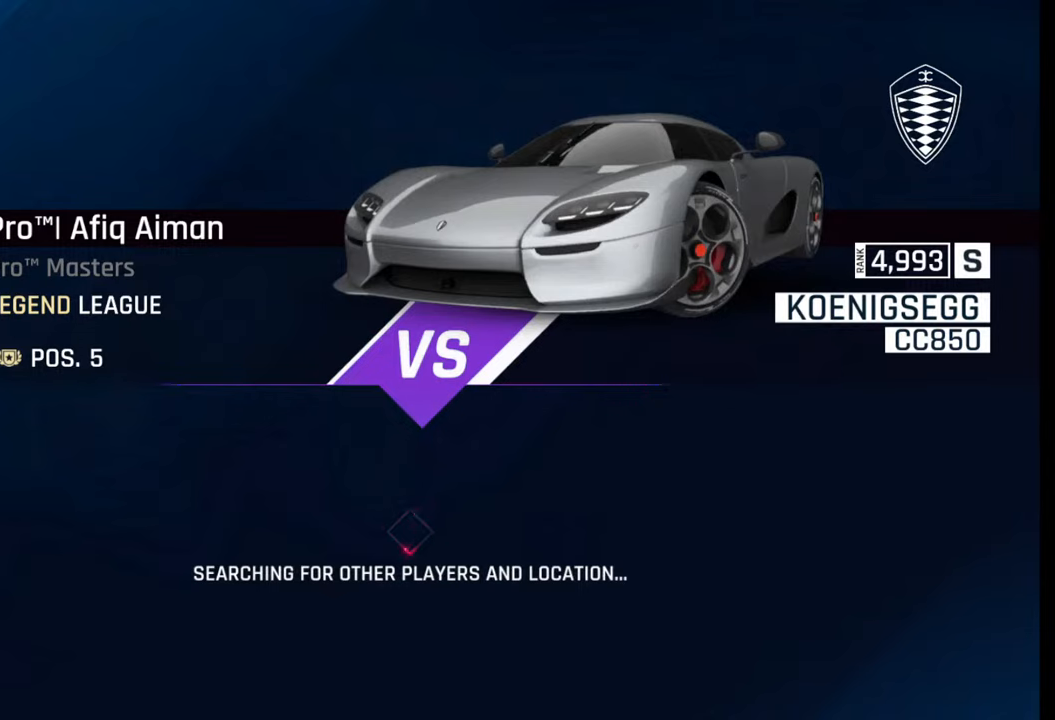
{"buttons": [], "left_stick": "center", "right_stick": "center", "events": []}
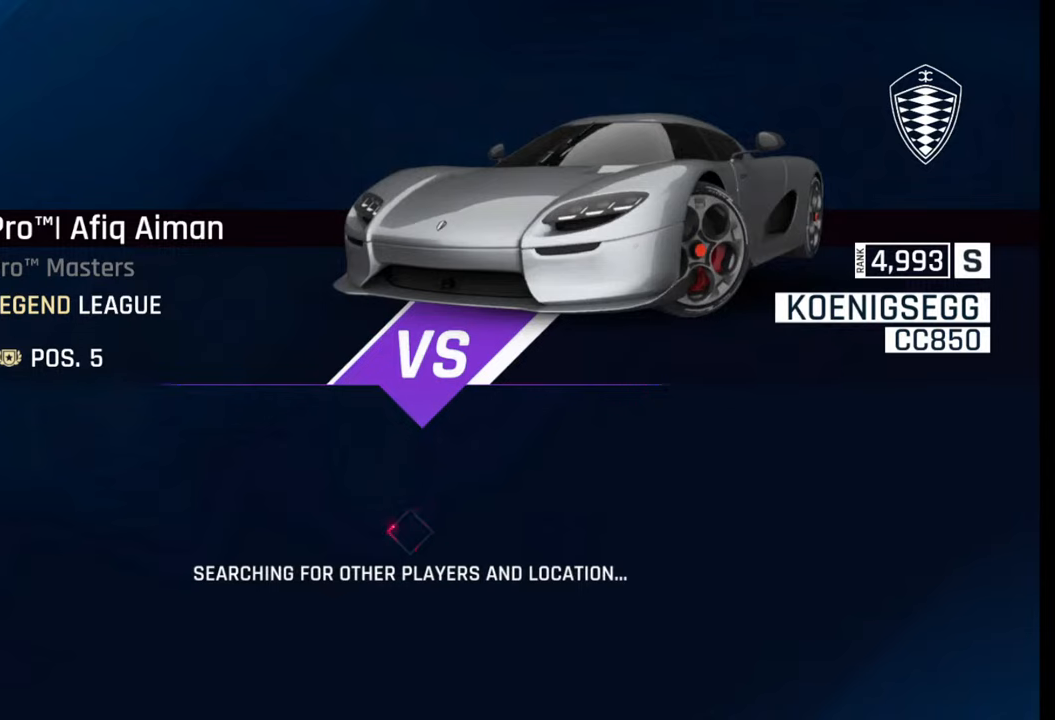
{"buttons": [], "left_stick": "center", "right_stick": "center", "events": []}
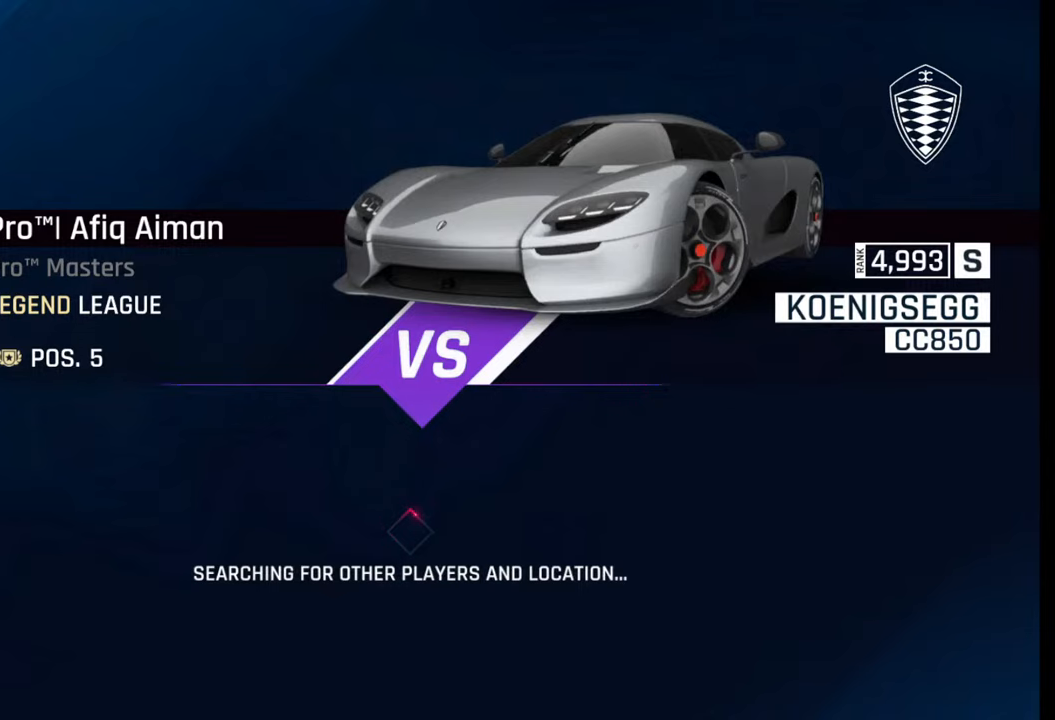
{"buttons": [], "left_stick": "center", "right_stick": "center", "events": []}
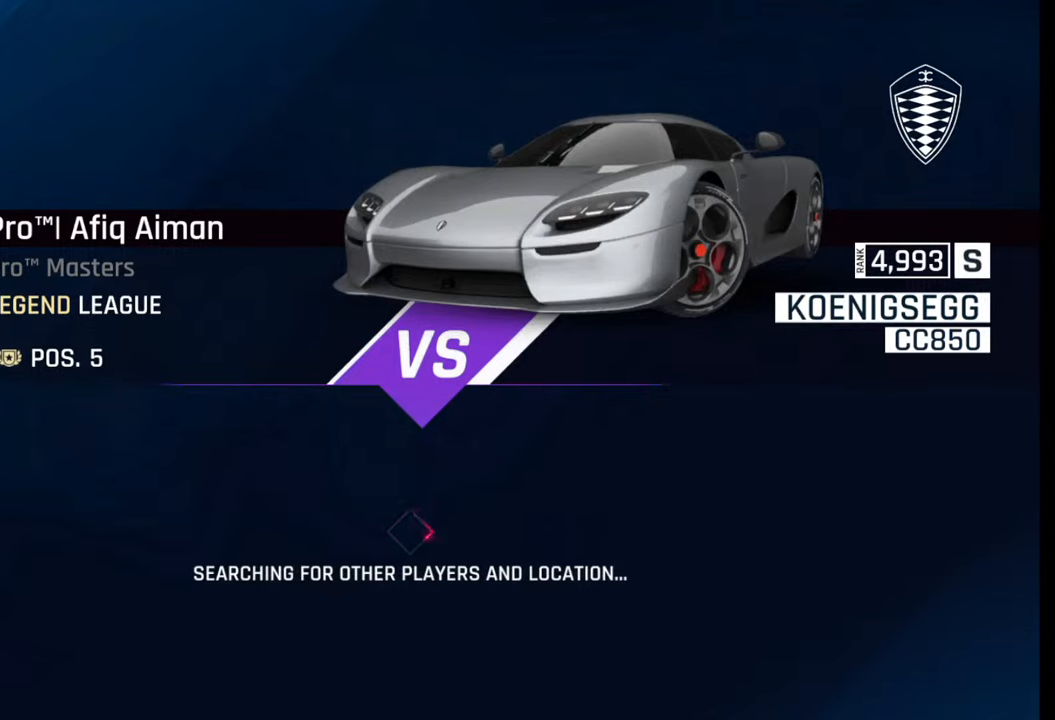
{"buttons": [], "left_stick": "center", "right_stick": "center", "events": []}
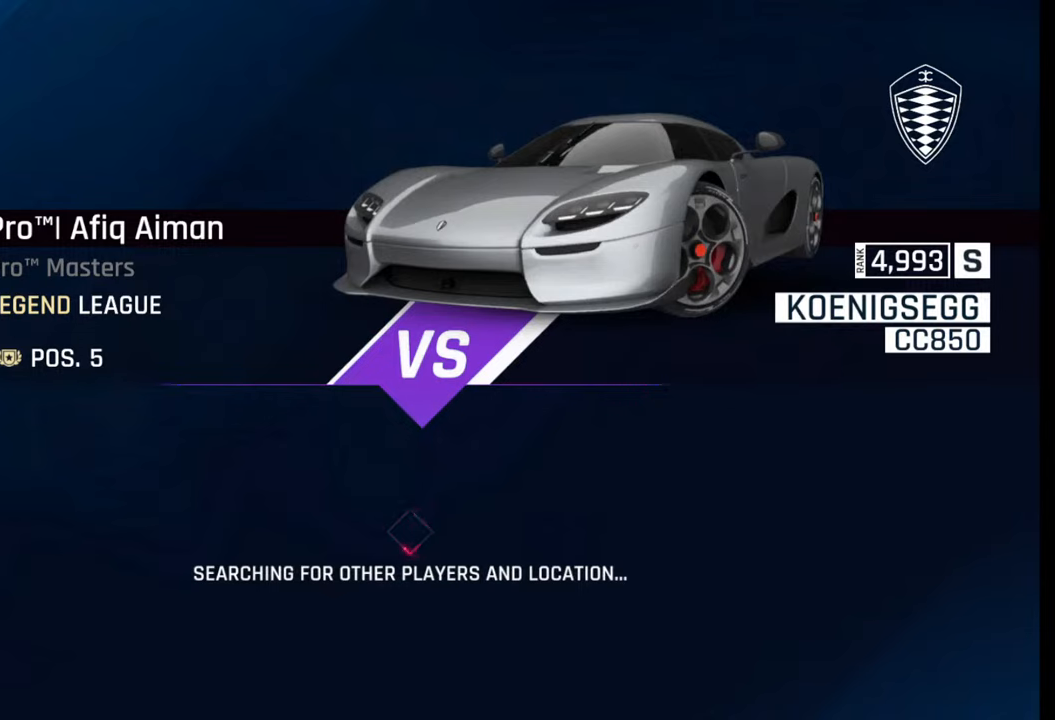
{"buttons": [], "left_stick": "right", "right_stick": "center", "events": [[200, "left_stick", "right"]]}
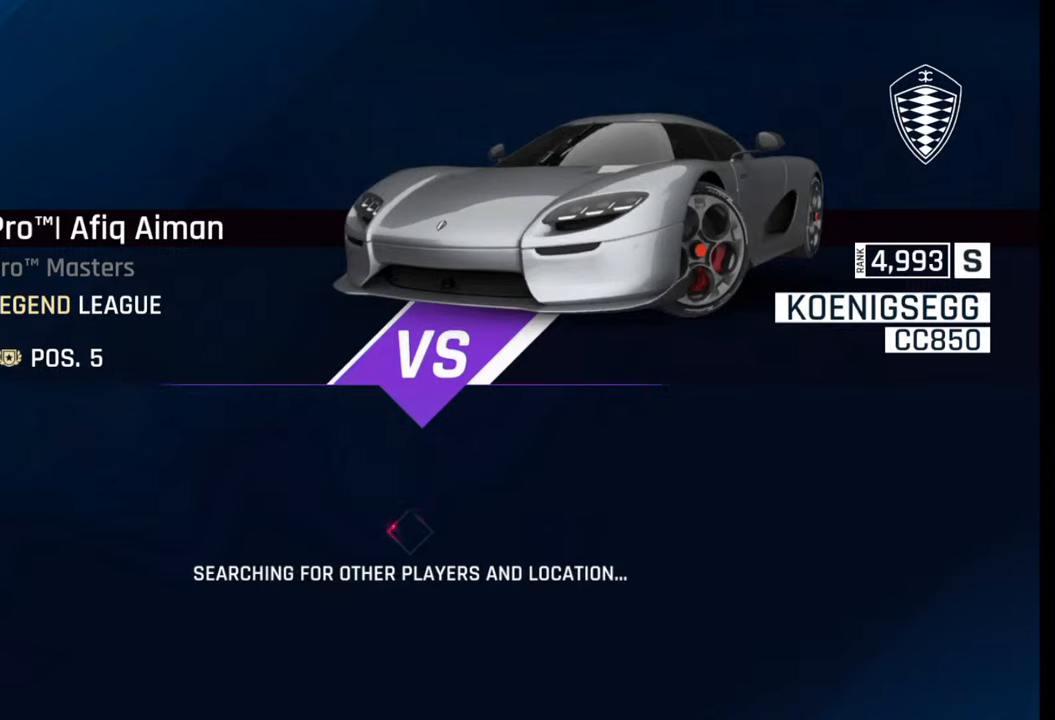
{"buttons": [], "left_stick": "right", "right_stick": "center", "events": []}
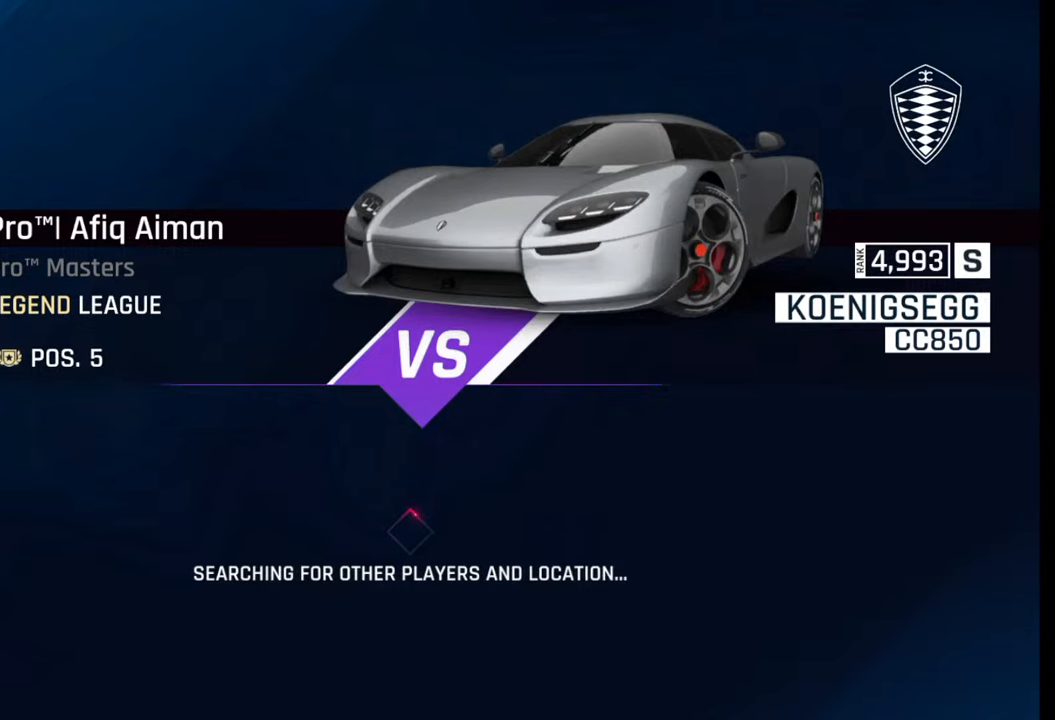
{"buttons": [], "left_stick": "right", "right_stick": "center", "events": []}
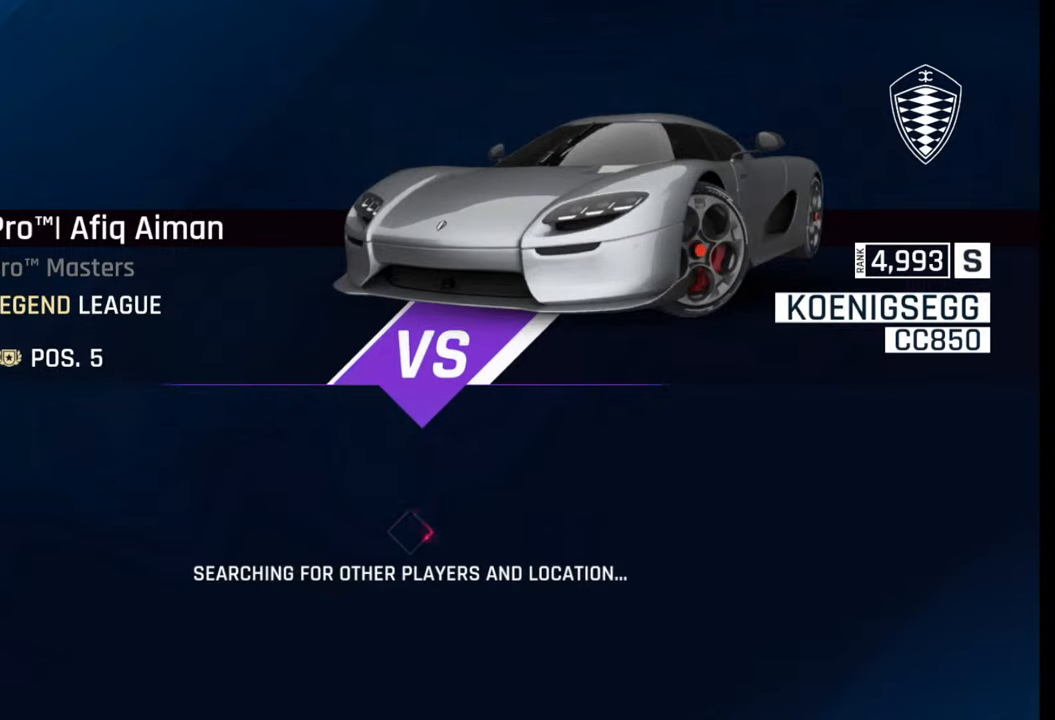
{"buttons": [], "left_stick": "right", "right_stick": "center", "events": []}
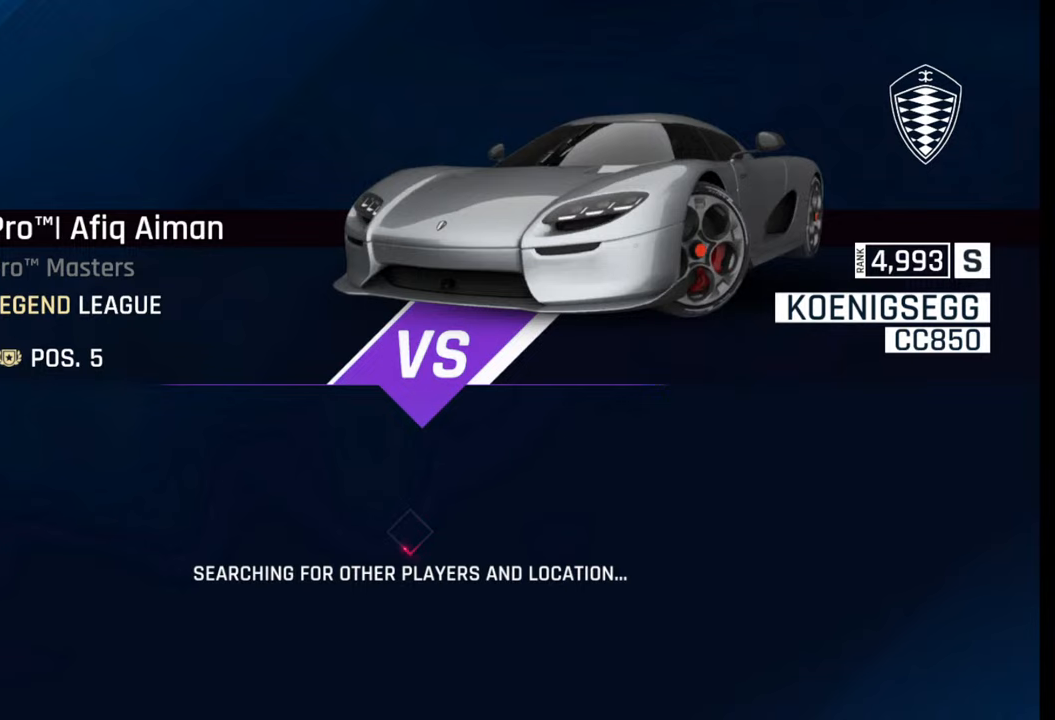
{"buttons": [], "left_stick": "right", "right_stick": "center", "events": []}
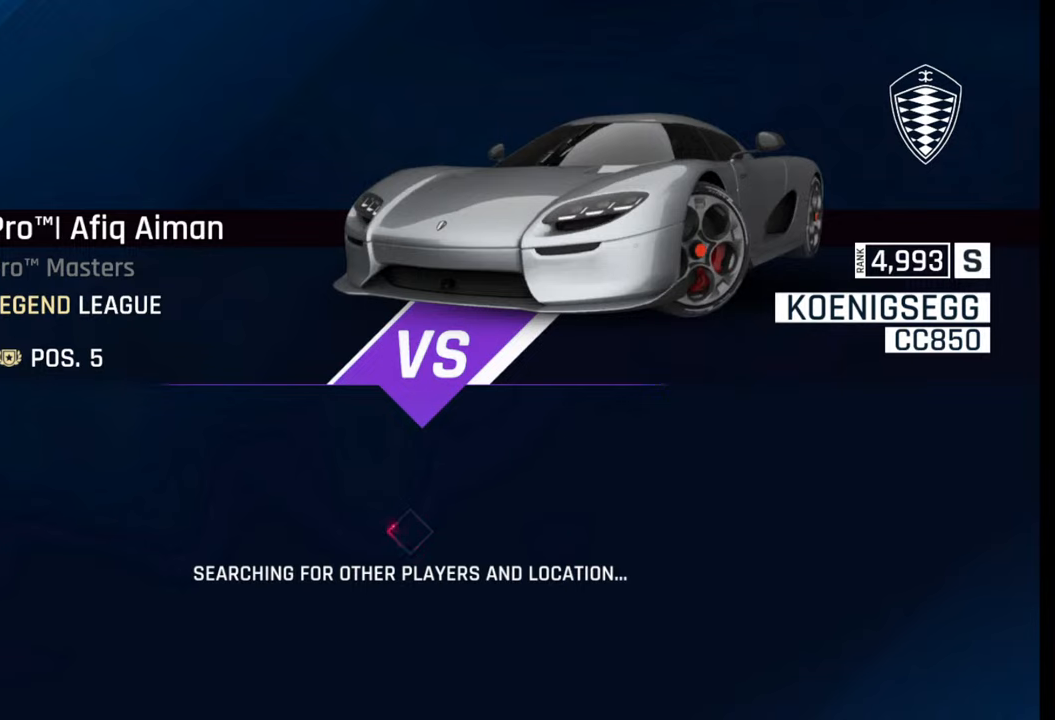
{"buttons": [], "left_stick": "right", "right_stick": "center", "events": []}
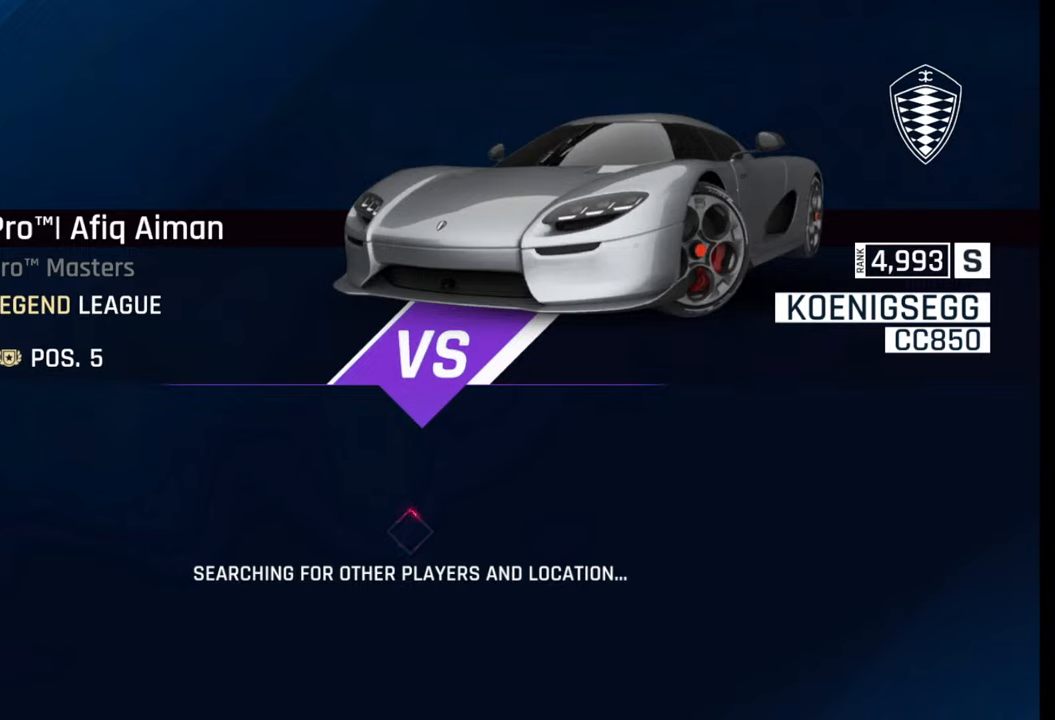
{"buttons": [], "left_stick": "right", "right_stick": "center", "events": []}
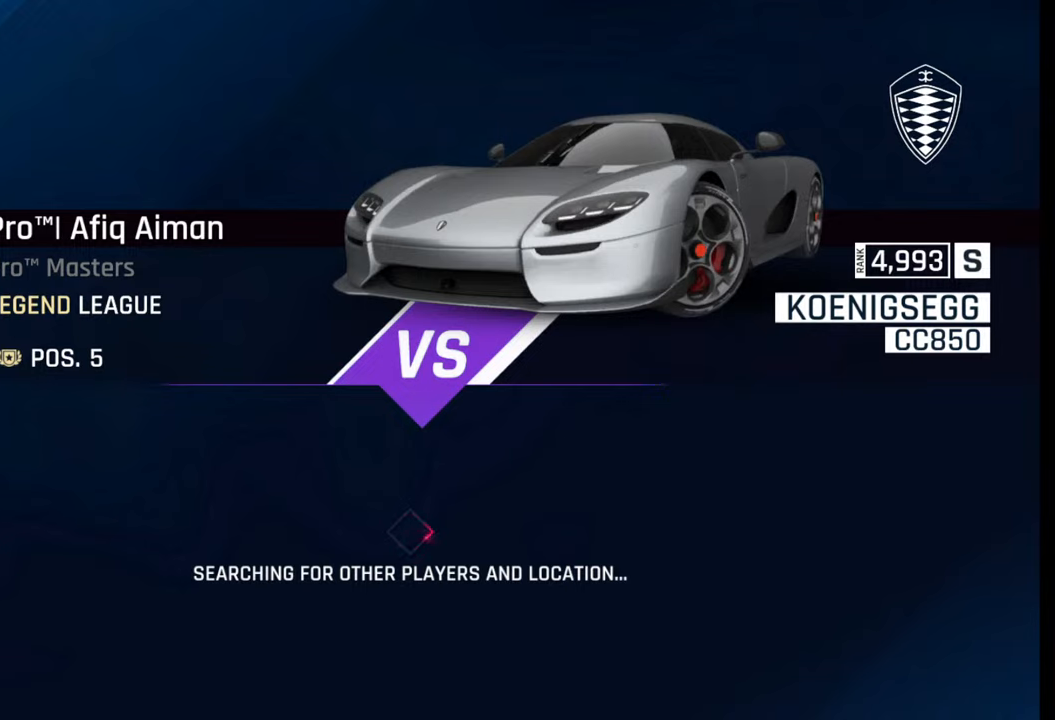
{"buttons": [], "left_stick": "center", "right_stick": "center", "events": [[500, "left_stick", "center"]]}
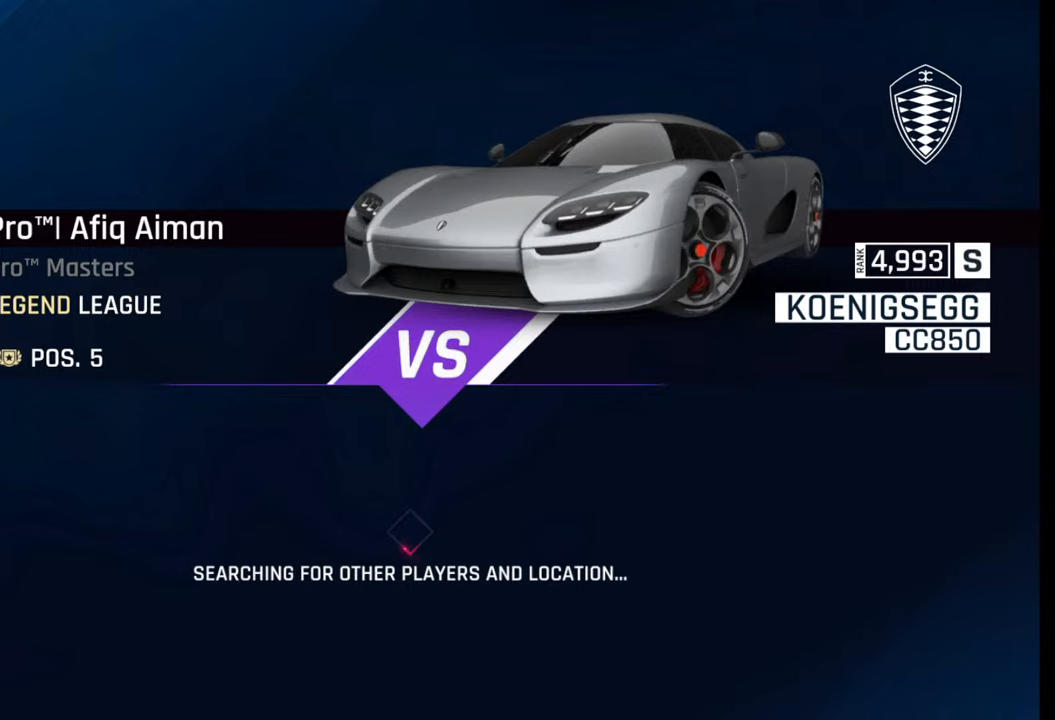
{"buttons": [], "left_stick": "center", "right_stick": "center", "events": []}
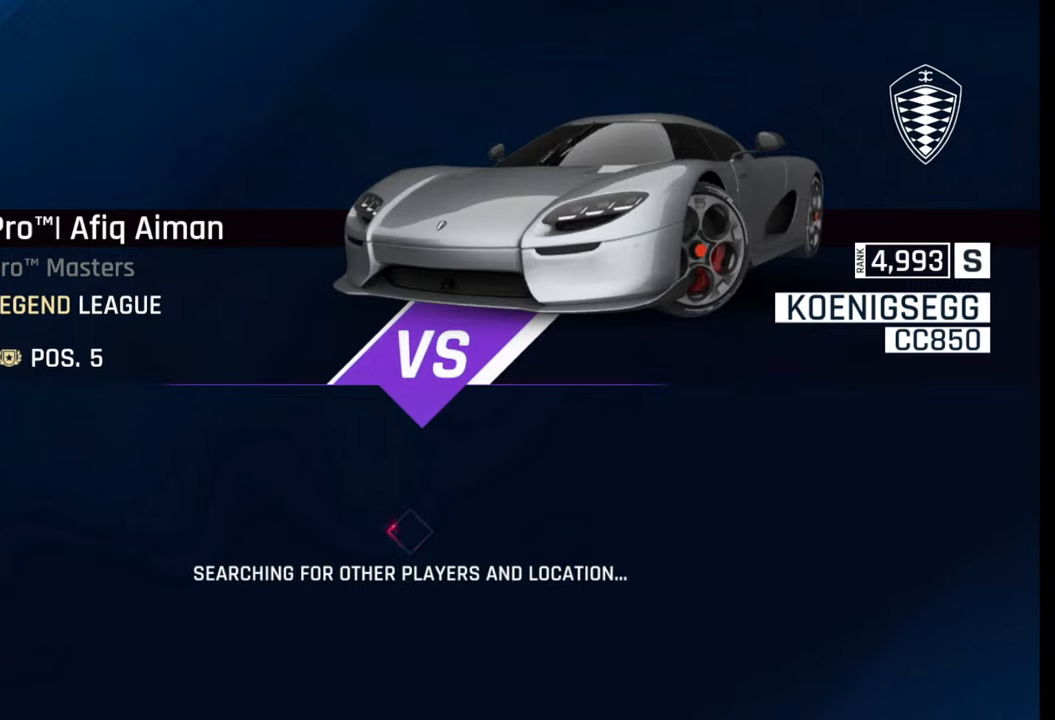
{"buttons": [], "left_stick": "center", "right_stick": "center", "events": []}
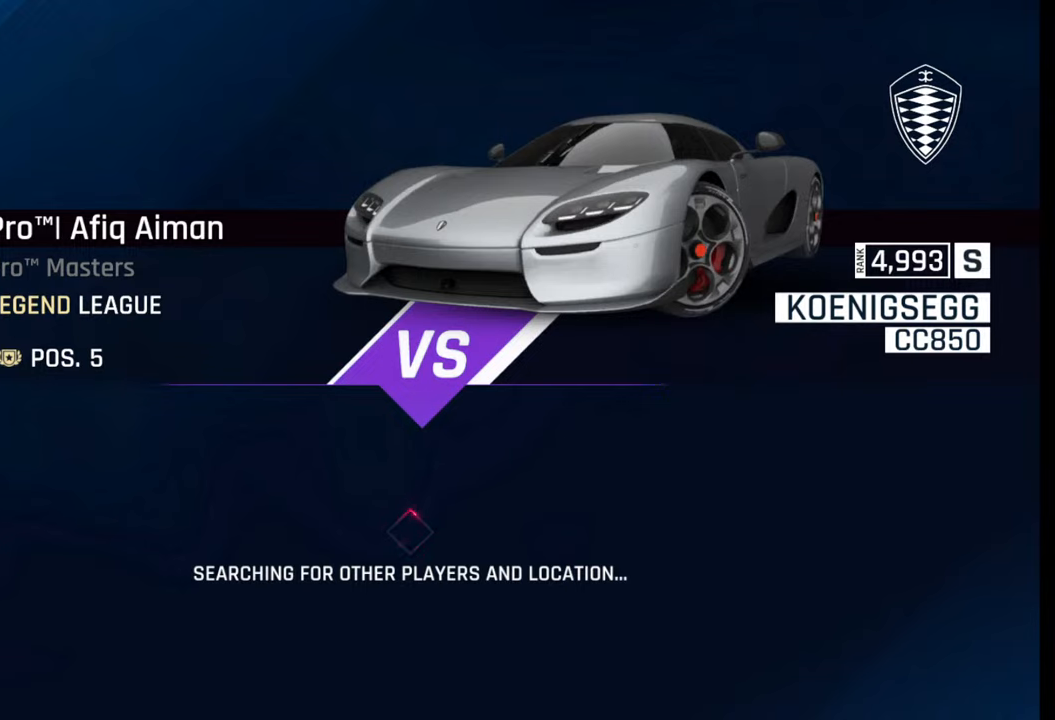
{"buttons": [], "left_stick": "center", "right_stick": "center", "events": [[117, "R1", "down"], [233, "R1", "up"]]}
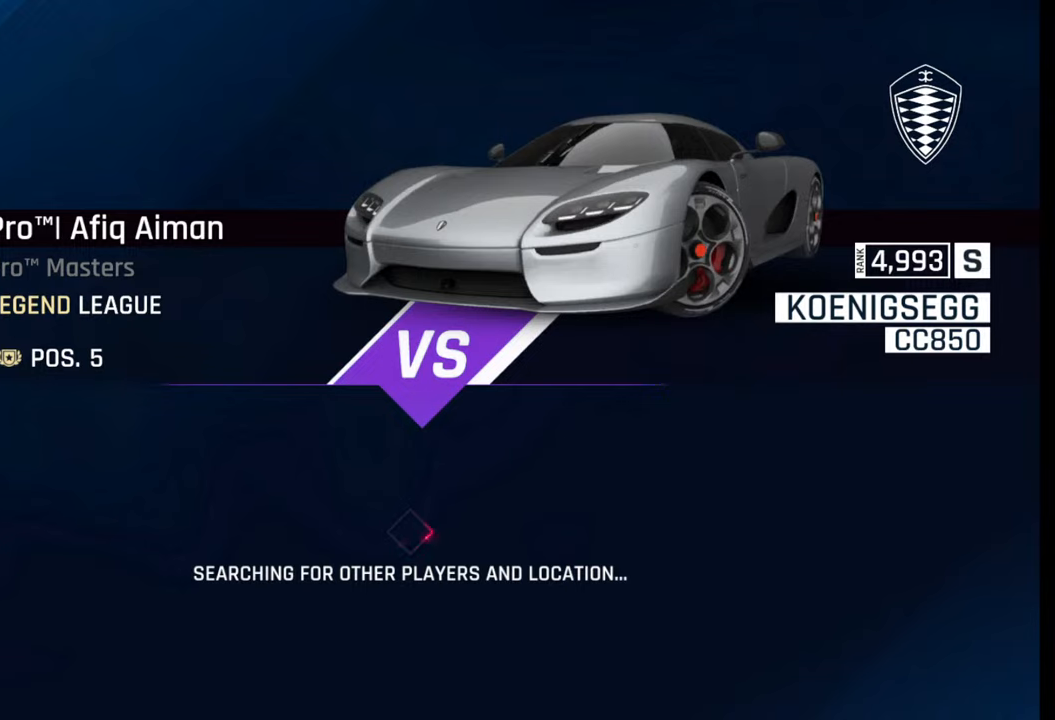
{"buttons": [], "left_stick": "center", "right_stick": "left", "events": [[283, "right_stick", "left"]]}
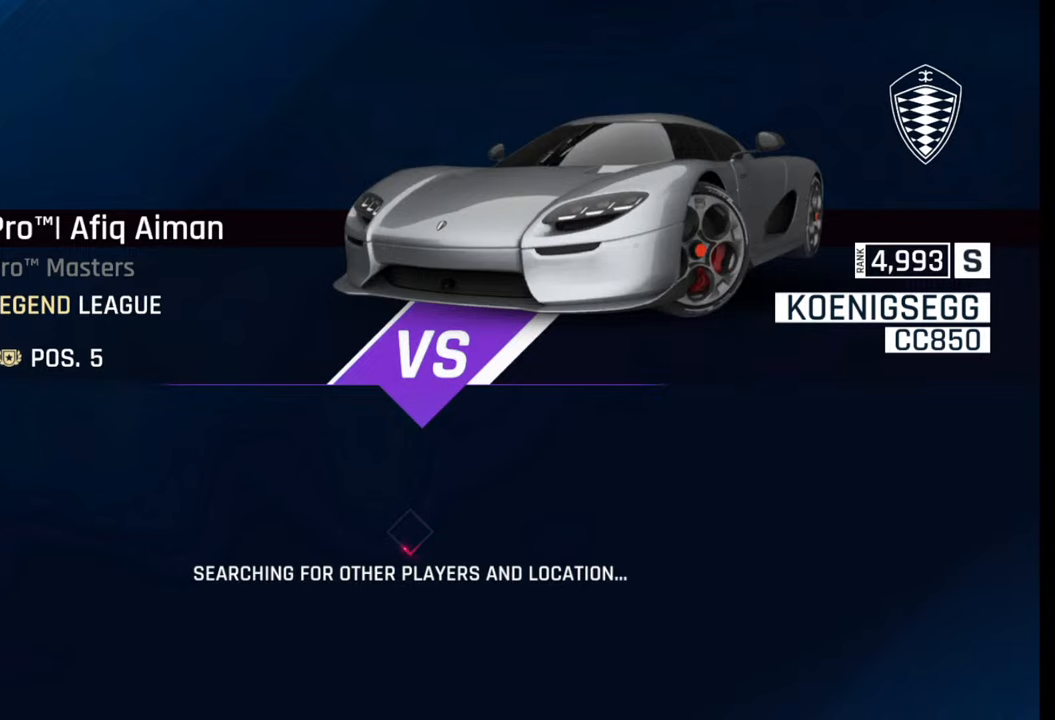
{"buttons": [], "left_stick": "center", "right_stick": "center", "events": [[117, "right_stick", "center"]]}